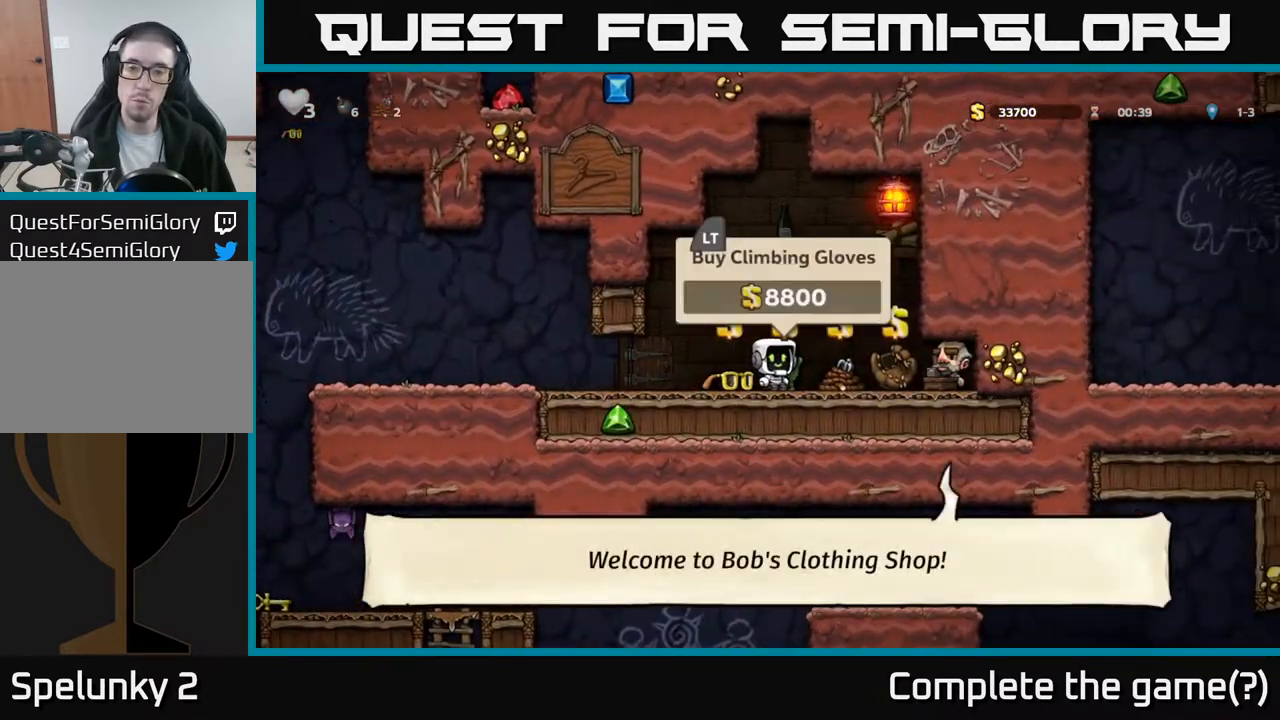
Gameplay with a controller (Xbox layout); each line is a JSON object with the inputs held at the frame after it. "events" lists button and stick changes between this image and that frame as [ms after this image, input, new state], when the widget could be followed in between. Not read: right_stick.
{"buttons": ["L2"], "left_stick": "center", "events": [[483, "L2", "down"]]}
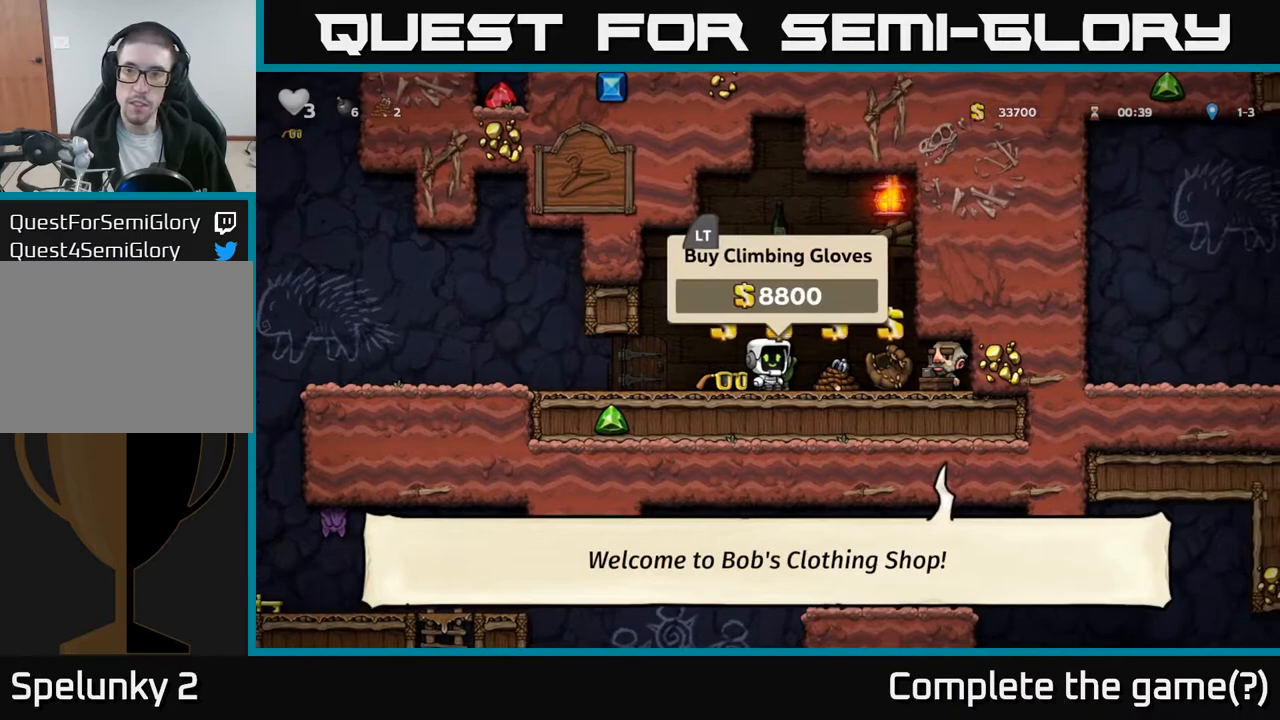
{"buttons": ["DPAD_RIGHT"], "left_stick": "center", "events": [[67, "L2", "up"], [83, "DPAD_DOWN", "down"], [117, "DPAD_RIGHT", "down"], [150, "DPAD_DOWN", "up"]]}
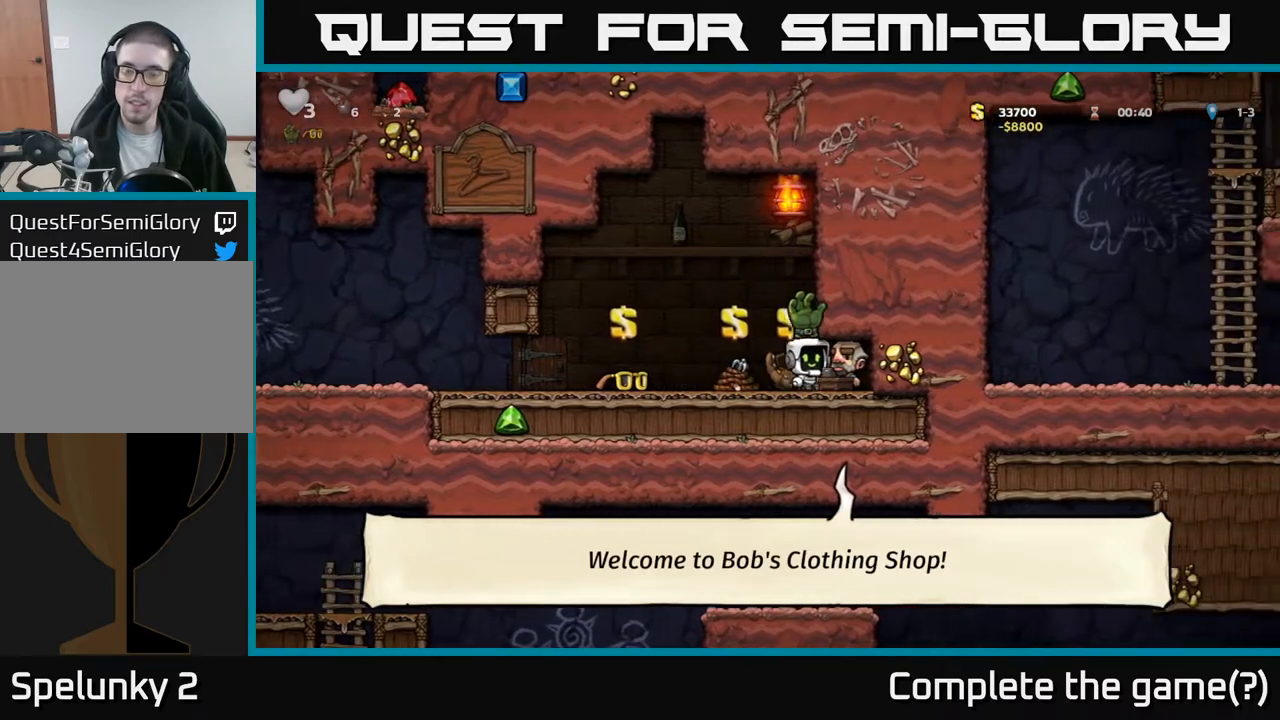
{"buttons": ["DPAD_LEFT"], "left_stick": "center", "events": [[150, "DPAD_RIGHT", "up"], [233, "DPAD_LEFT", "down"]]}
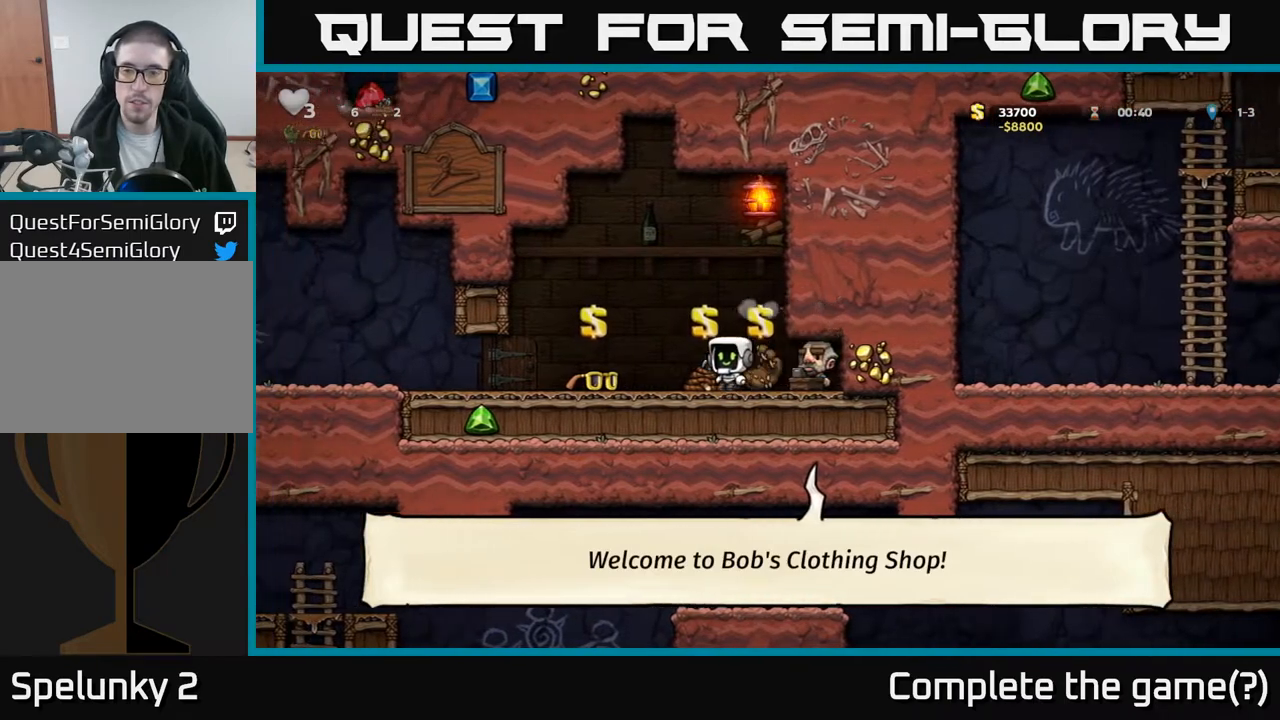
{"buttons": ["DPAD_LEFT"], "left_stick": "center", "events": [[33, "A", "down"], [117, "A", "up"]]}
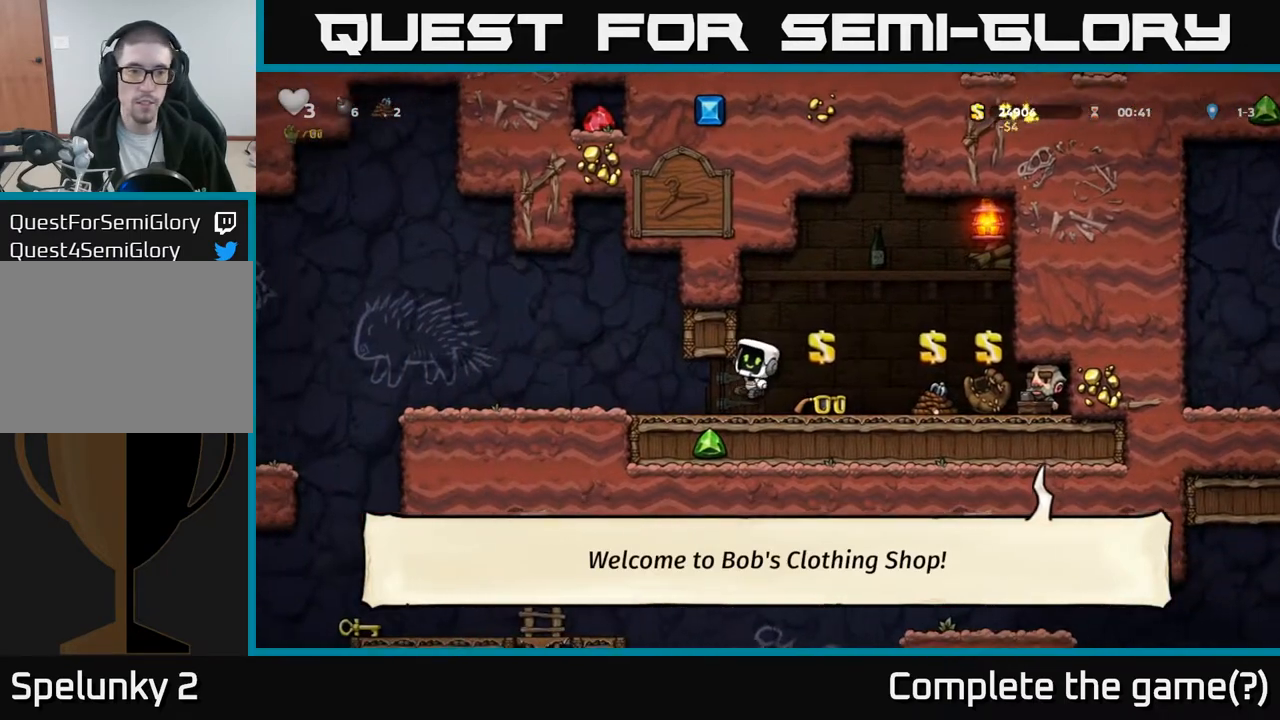
{"buttons": [], "left_stick": "center", "events": [[300, "DPAD_LEFT", "up"]]}
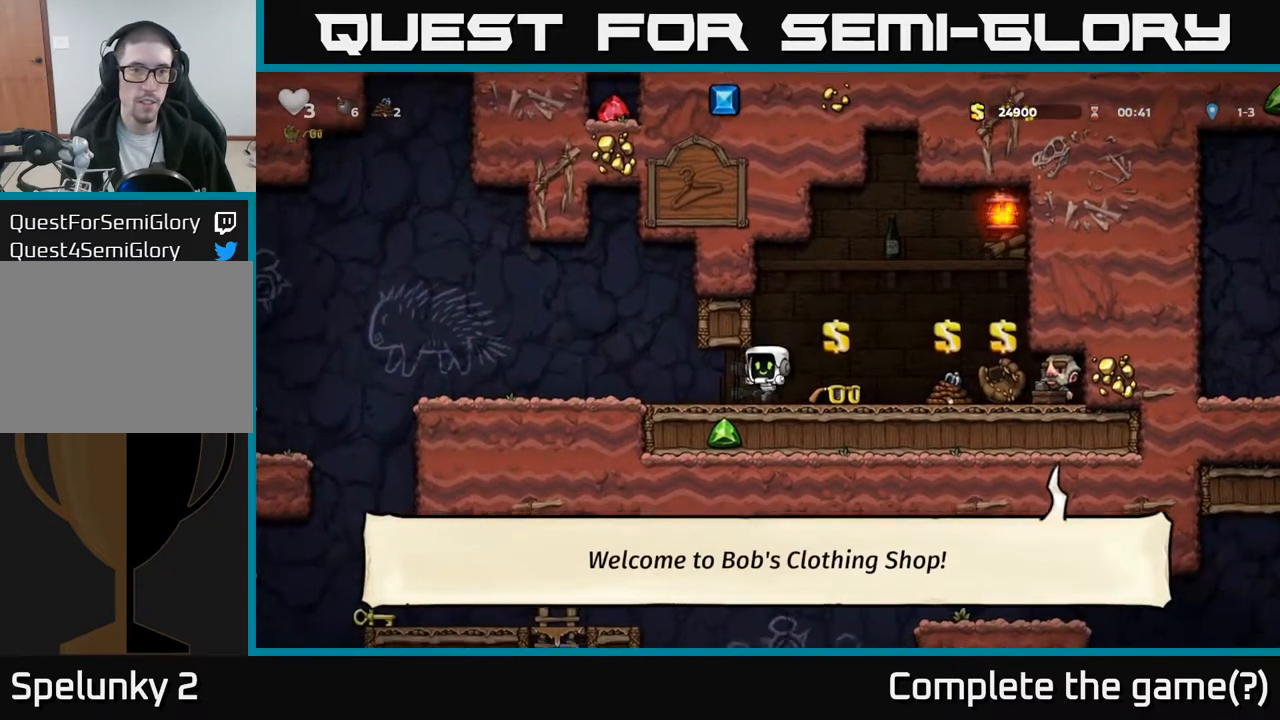
{"buttons": ["DPAD_LEFT"], "left_stick": "center", "events": [[17, "DPAD_LEFT", "down"]]}
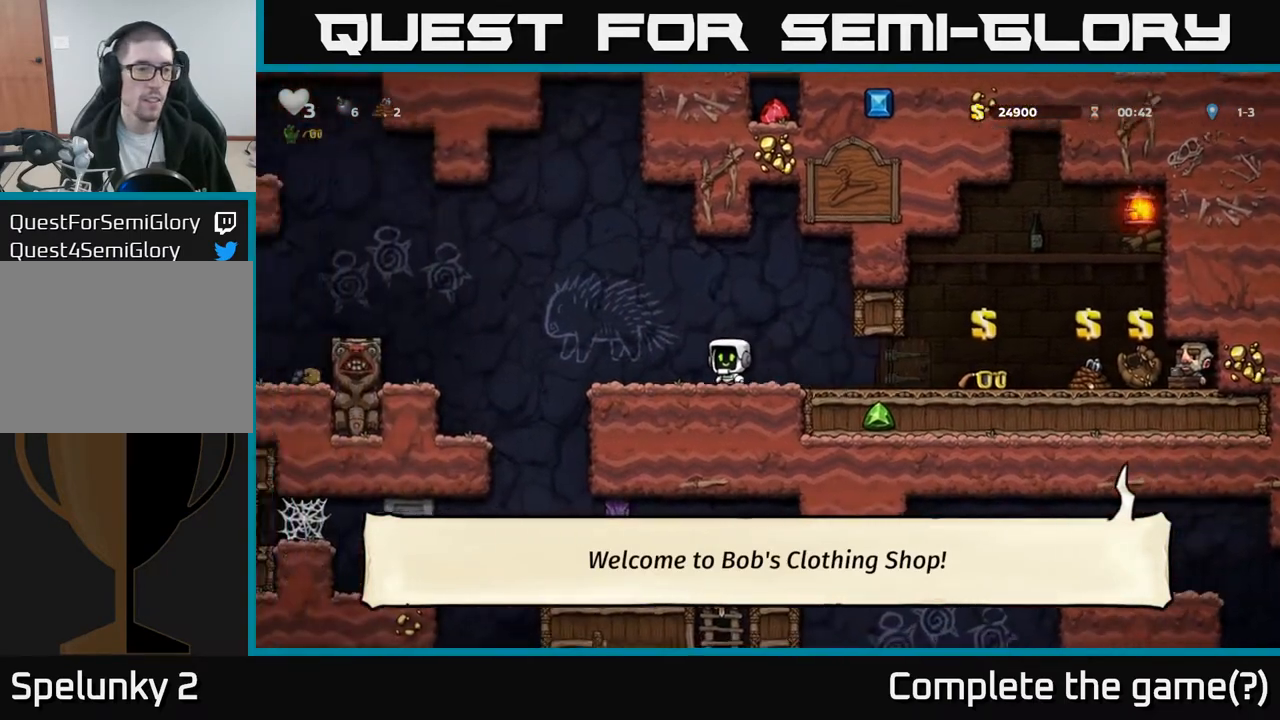
{"buttons": ["A", "DPAD_LEFT"], "left_stick": "center", "events": [[267, "A", "down"]]}
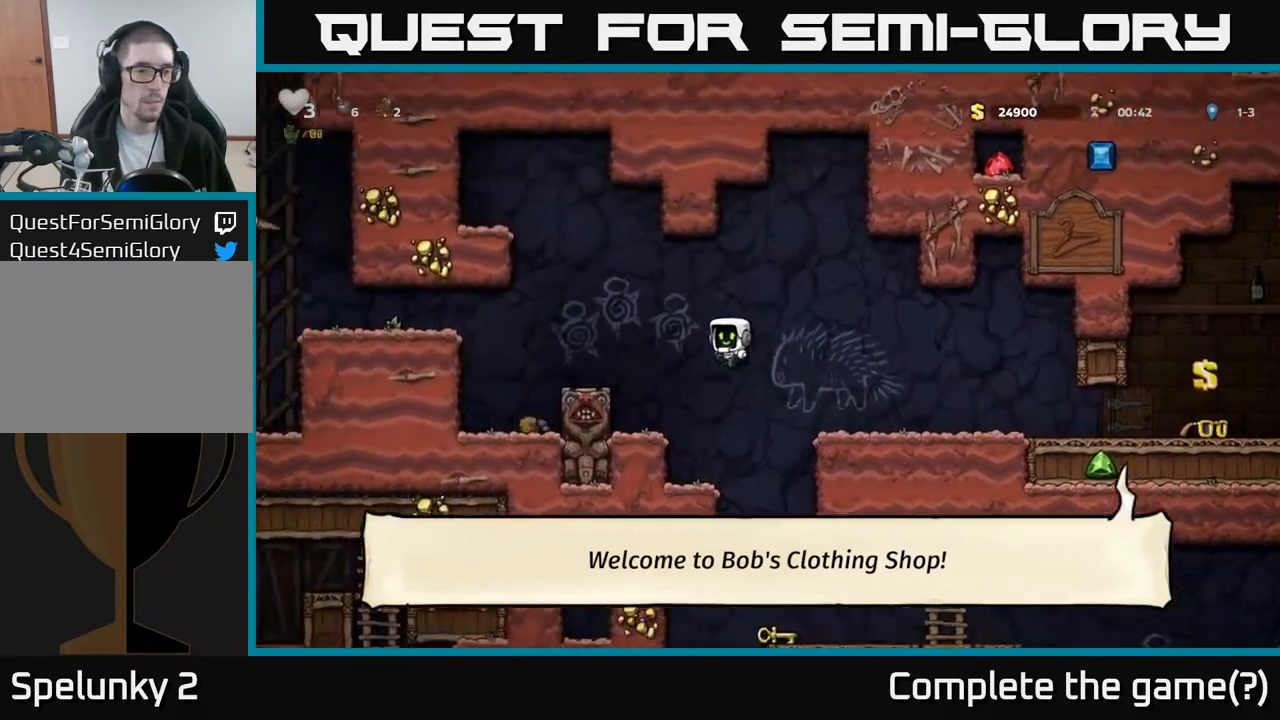
{"buttons": ["A", "DPAD_LEFT"], "left_stick": "center", "events": [[167, "A", "up"], [417, "A", "down"]]}
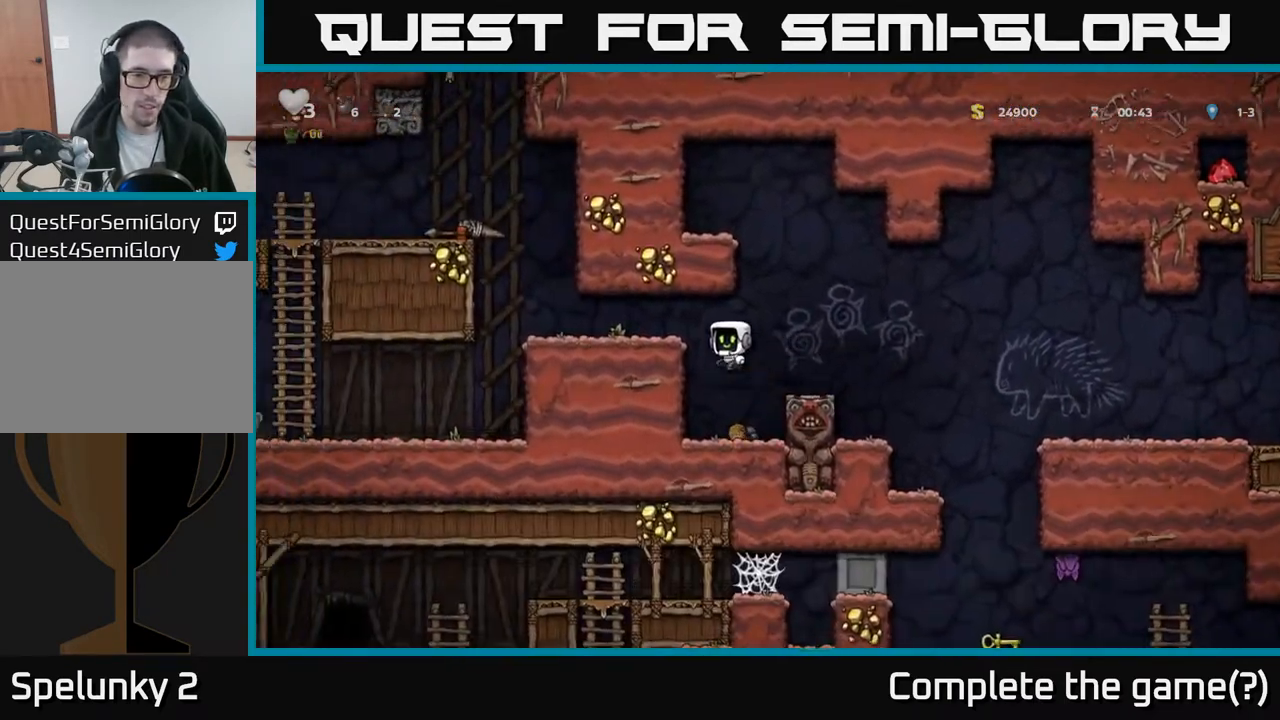
{"buttons": ["A", "DPAD_LEFT"], "left_stick": "center", "events": [[83, "A", "up"], [367, "A", "down"]]}
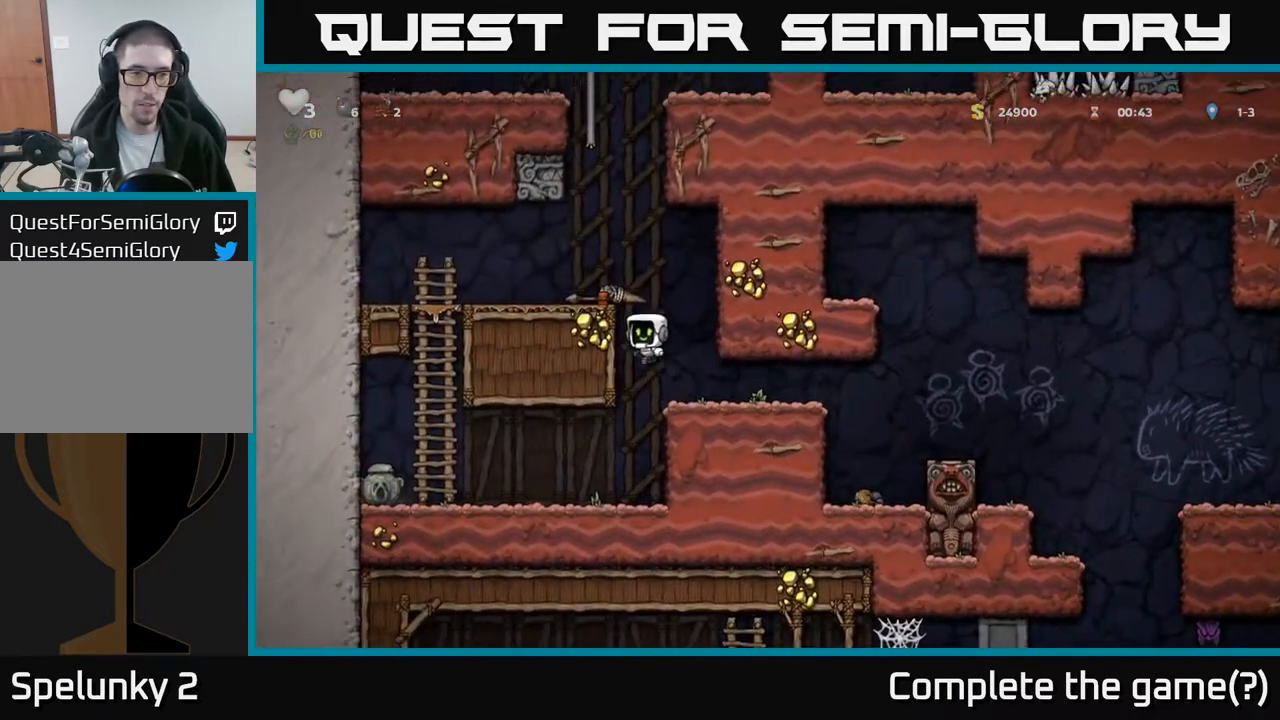
{"buttons": ["DPAD_LEFT"], "left_stick": "center", "events": [[17, "A", "up"], [217, "A", "down"], [317, "A", "up"]]}
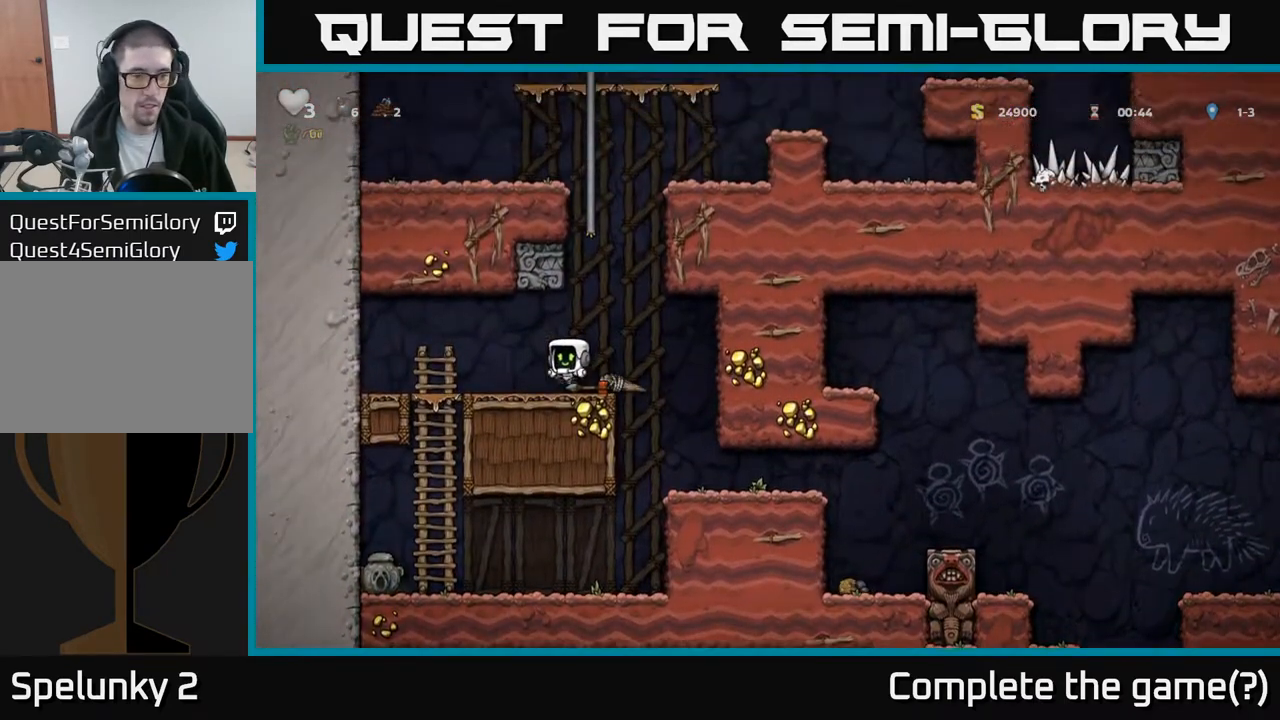
{"buttons": [], "left_stick": "center", "events": [[233, "DPAD_DOWN", "down"], [283, "DPAD_LEFT", "up"], [317, "A", "down"], [417, "A", "up"], [433, "DPAD_DOWN", "up"]]}
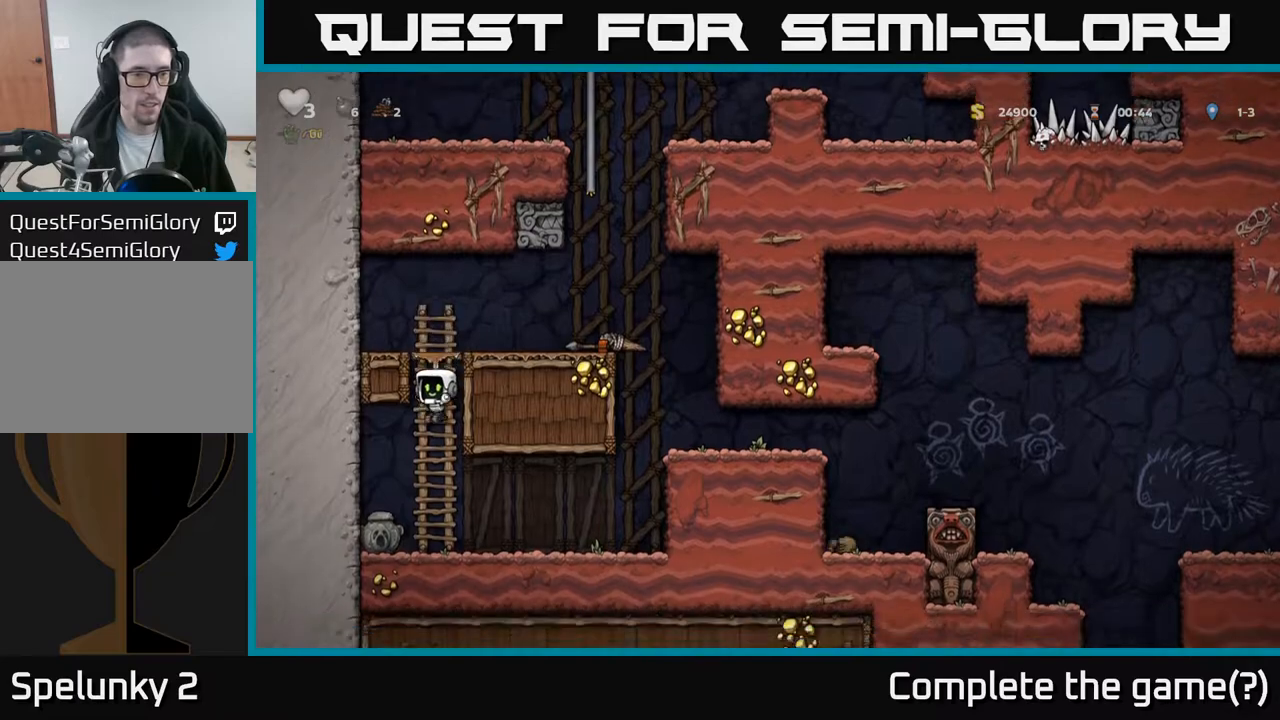
{"buttons": ["DPAD_RIGHT"], "left_stick": "center", "events": [[117, "DPAD_LEFT", "down"], [267, "DPAD_DOWN", "down"], [300, "DPAD_LEFT", "up"], [333, "X", "down"], [417, "DPAD_DOWN", "up"], [417, "DPAD_RIGHT", "down"], [417, "X", "up"]]}
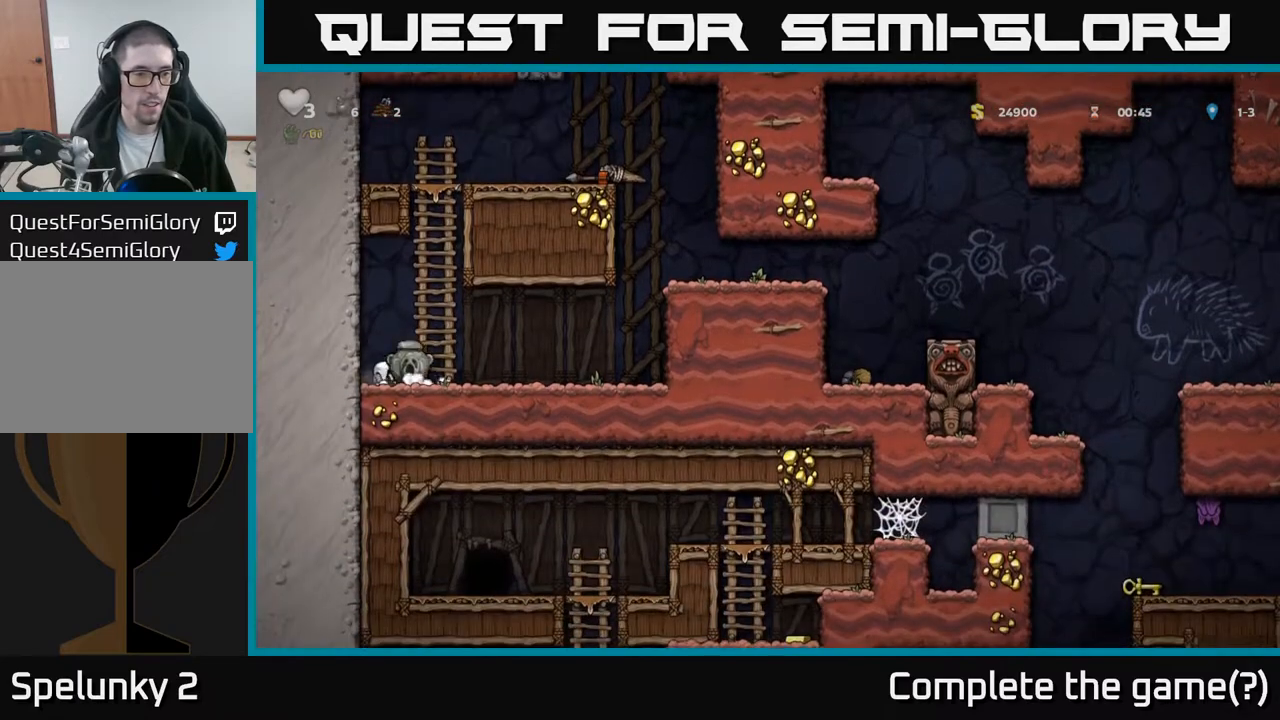
{"buttons": ["A", "DPAD_RIGHT"], "left_stick": "center", "events": [[433, "A", "down"]]}
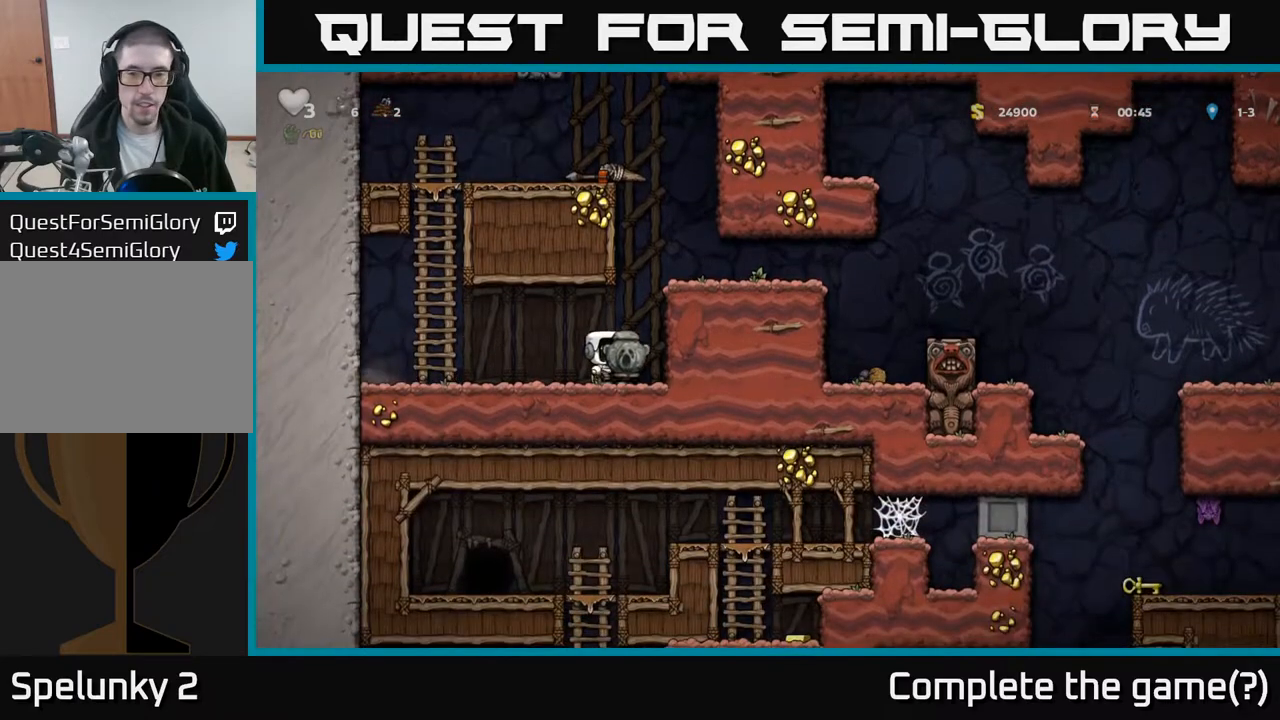
{"buttons": ["DPAD_RIGHT"], "left_stick": "center", "events": [[50, "A", "up"], [150, "A", "down"], [267, "A", "up"]]}
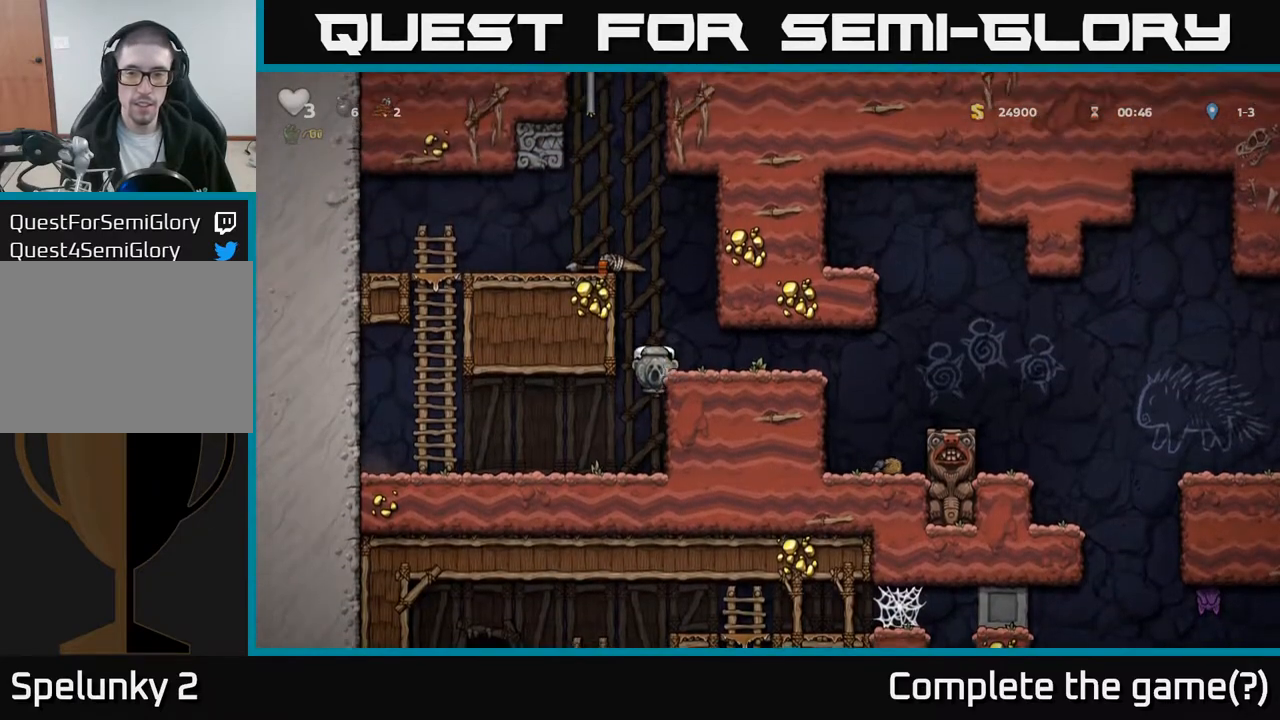
{"buttons": ["DPAD_RIGHT"], "left_stick": "center", "events": [[167, "A", "down"], [317, "A", "up"]]}
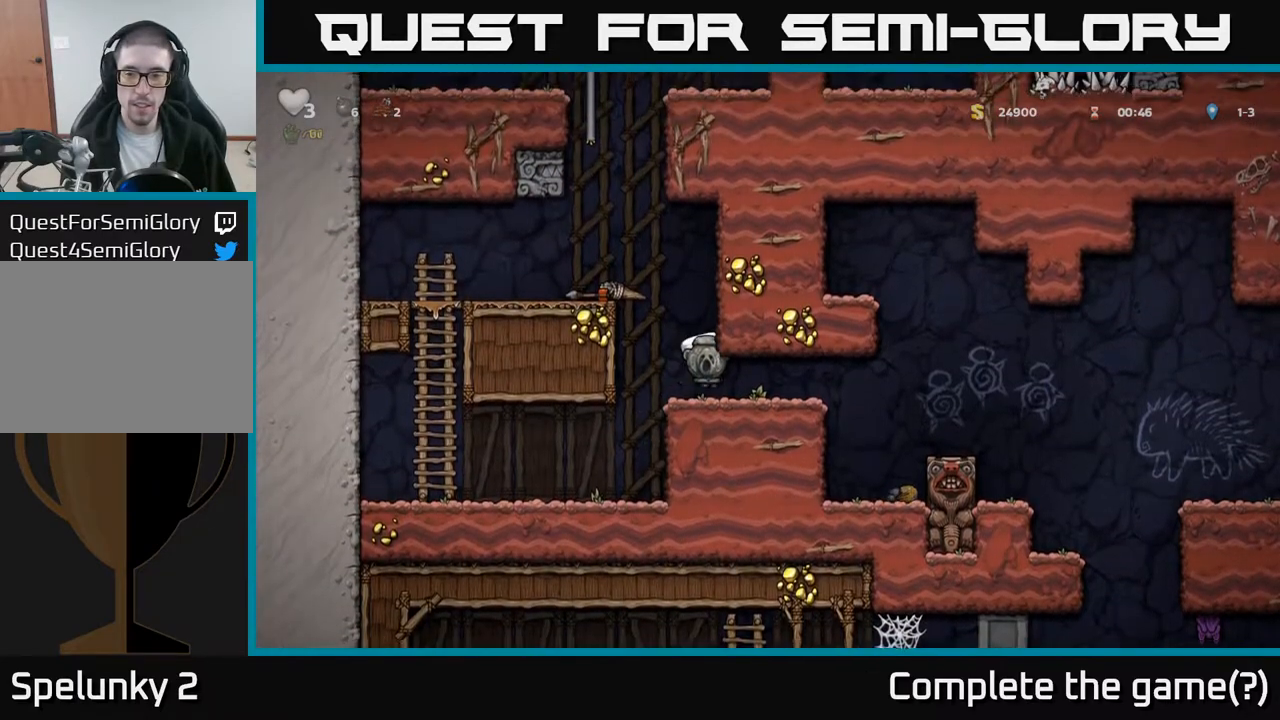
{"buttons": [], "left_stick": "center", "events": [[367, "A", "down"], [417, "A", "up"], [483, "DPAD_RIGHT", "up"]]}
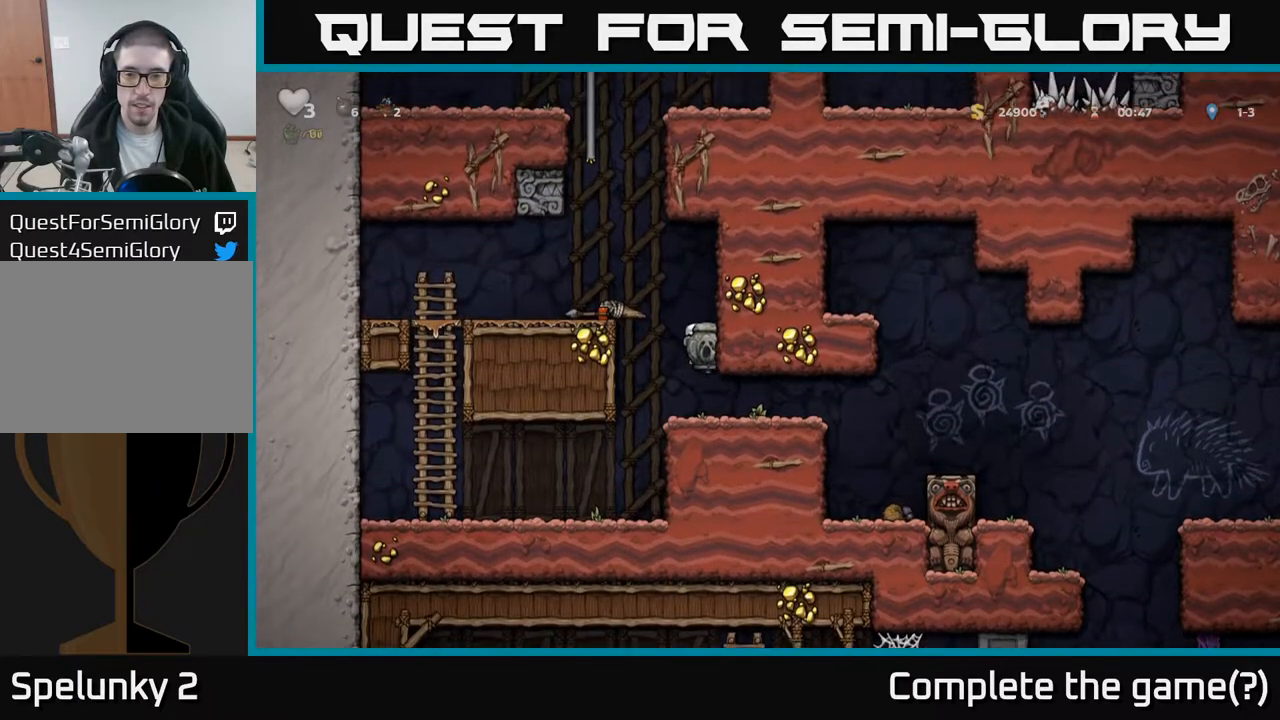
{"buttons": ["DPAD_RIGHT"], "left_stick": "center", "events": [[350, "DPAD_RIGHT", "down"]]}
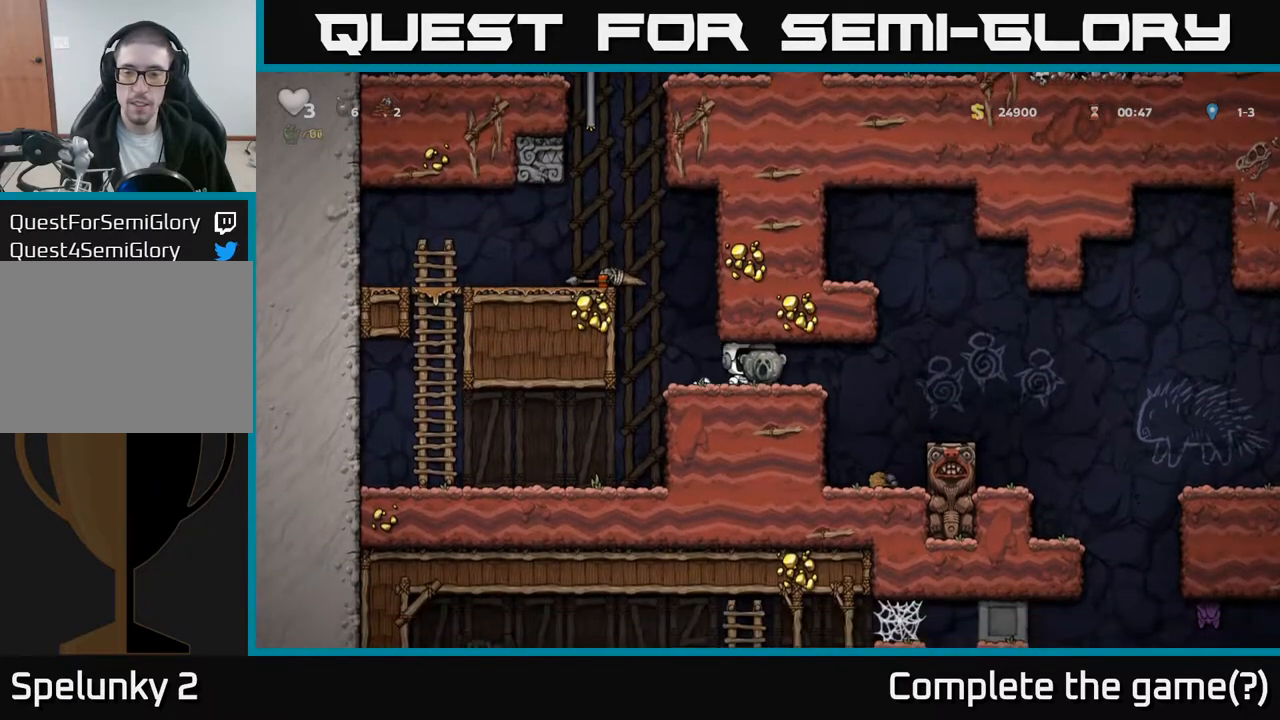
{"buttons": ["DPAD_RIGHT"], "left_stick": "center", "events": []}
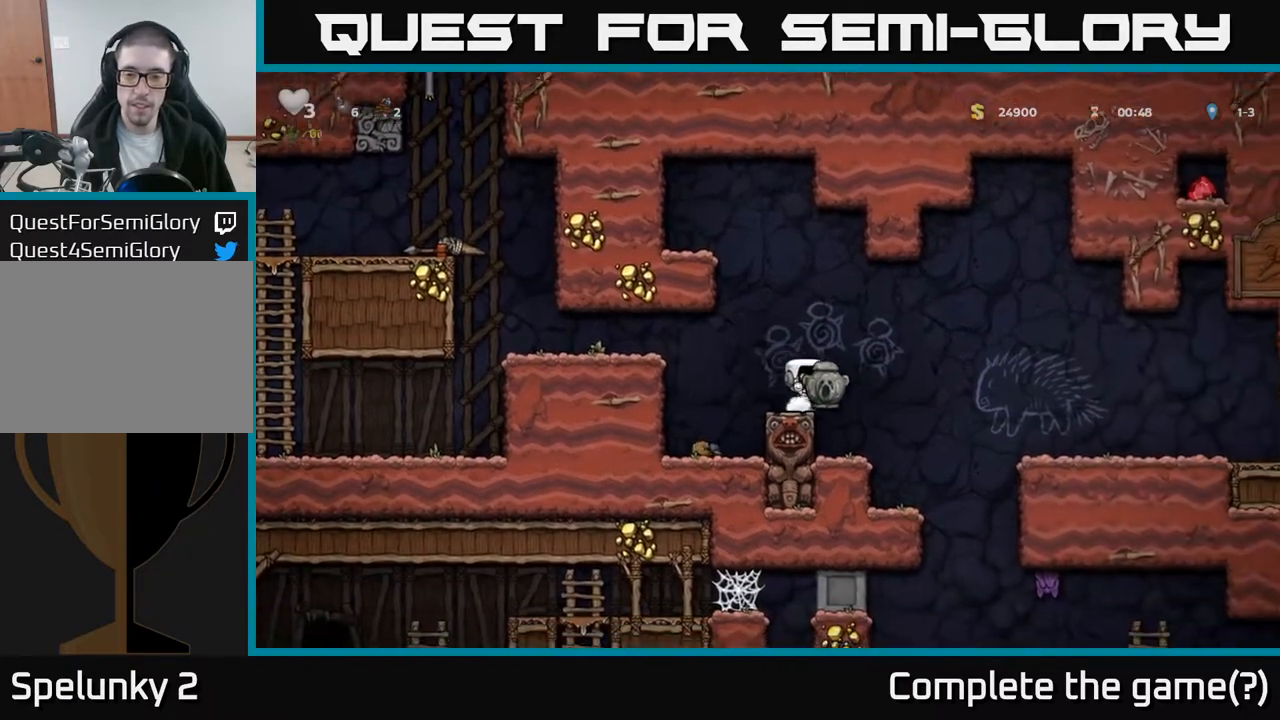
{"buttons": [], "left_stick": "center", "events": [[167, "DPAD_RIGHT", "up"]]}
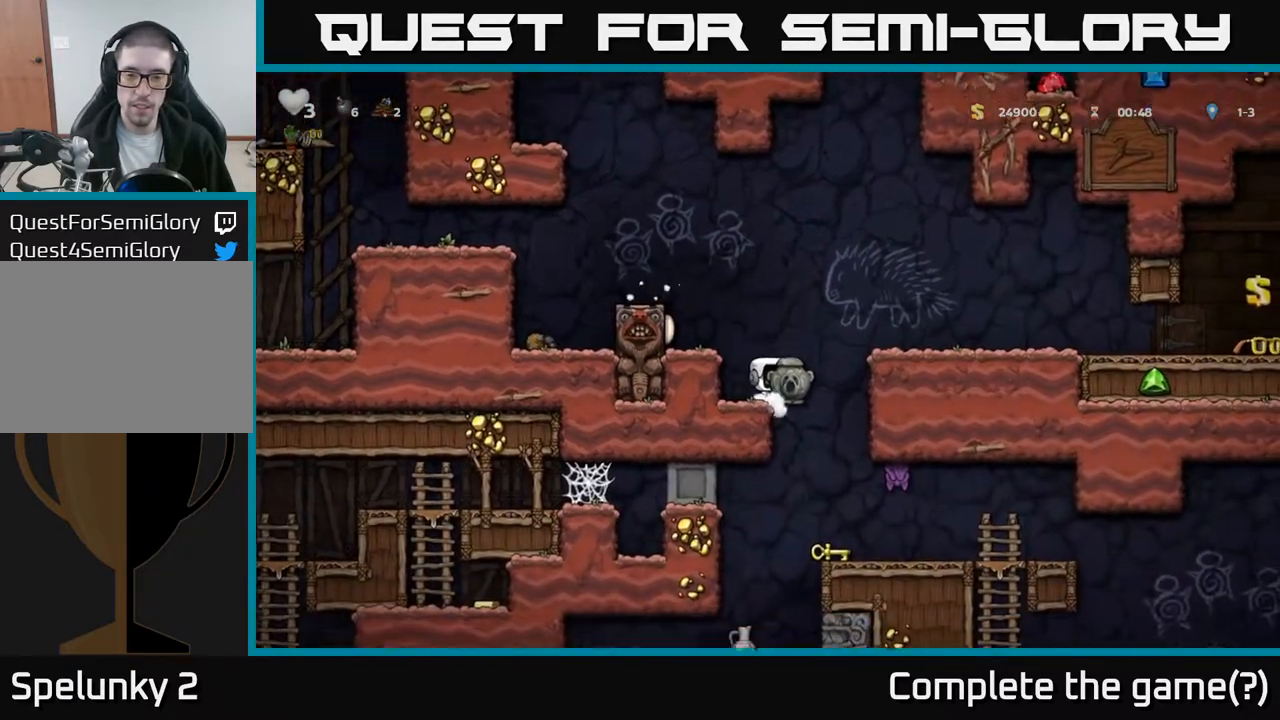
{"buttons": [], "left_stick": "center", "events": [[233, "DPAD_RIGHT", "down"], [333, "DPAD_RIGHT", "up"]]}
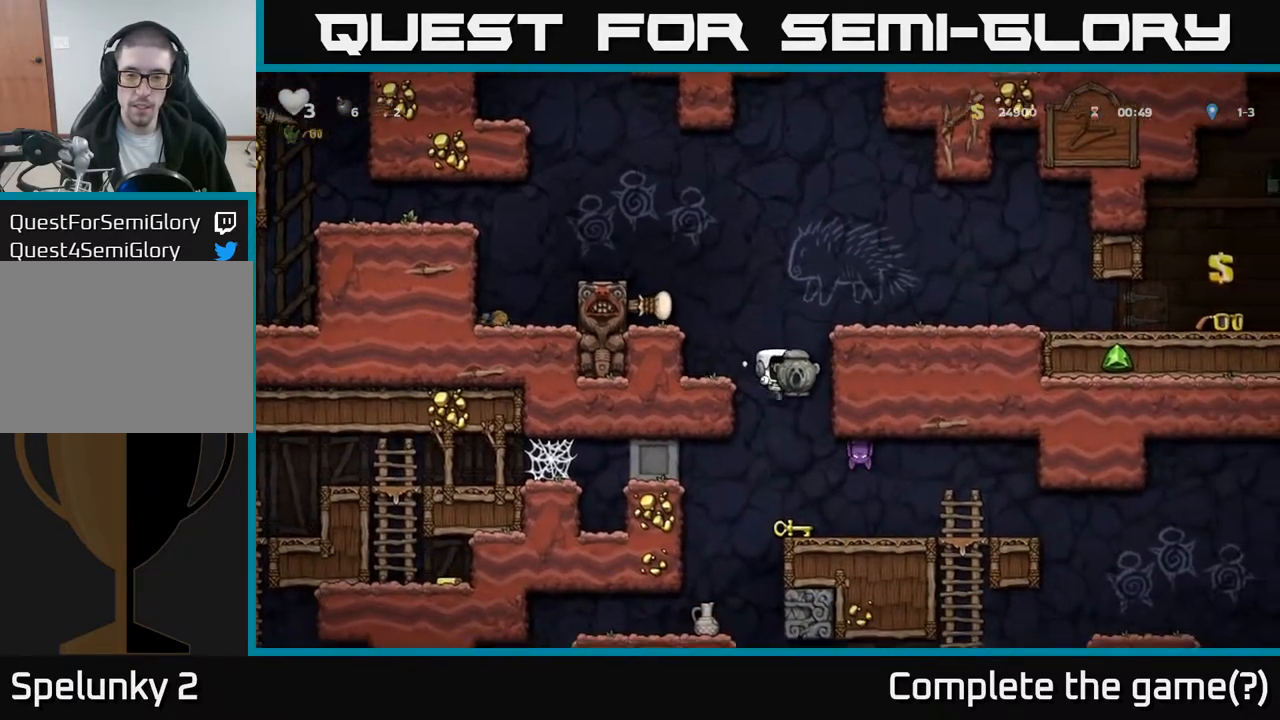
{"buttons": ["DPAD_RIGHT"], "left_stick": "center", "events": [[183, "DPAD_RIGHT", "down"]]}
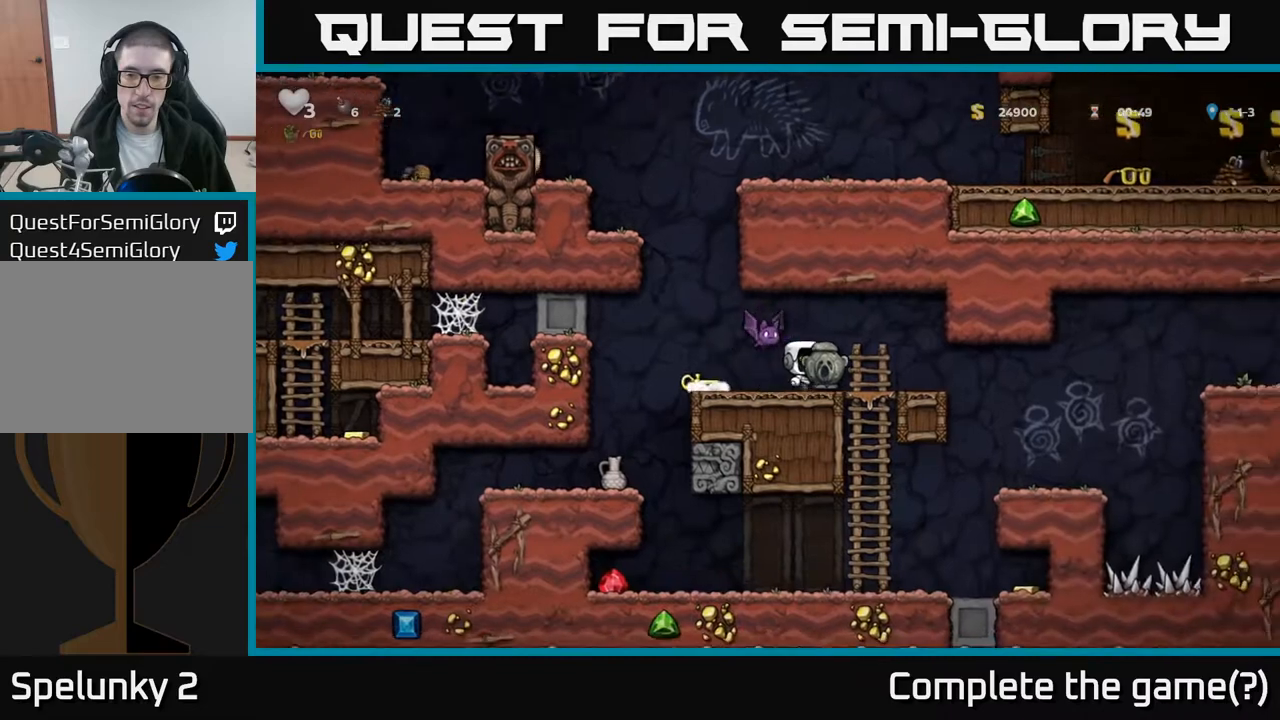
{"buttons": [], "left_stick": "center", "events": [[400, "DPAD_RIGHT", "up"]]}
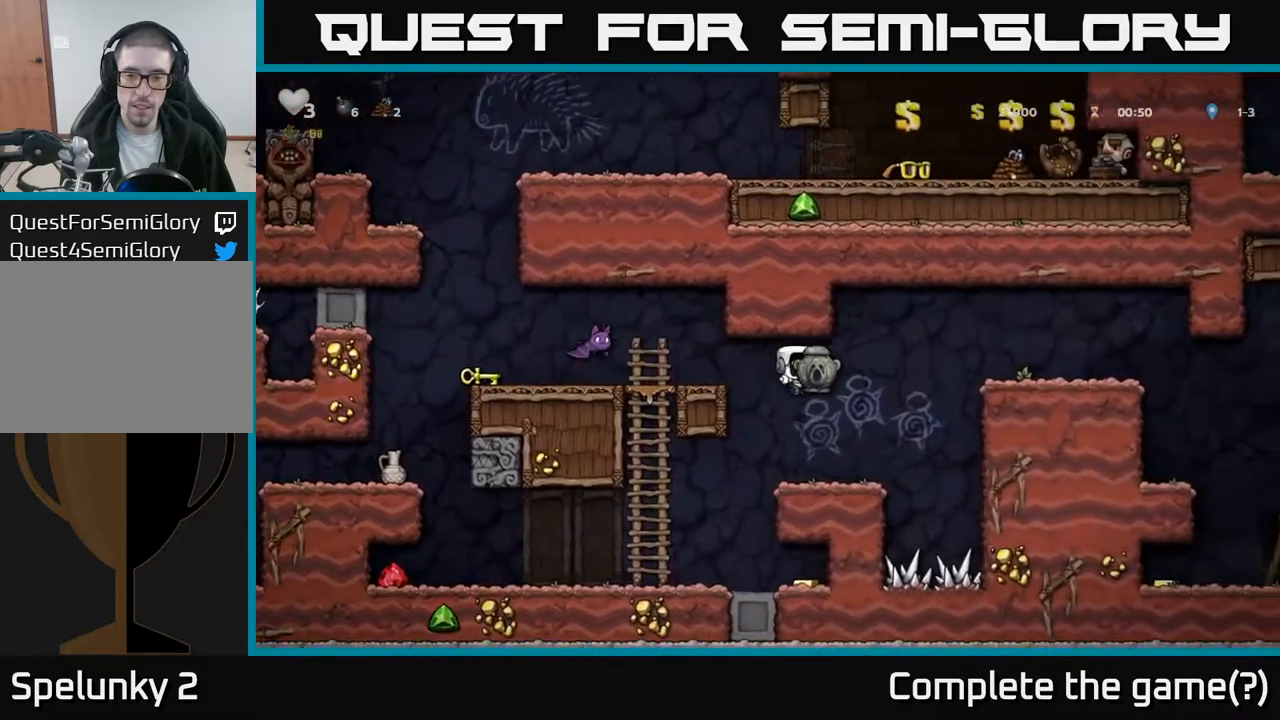
{"buttons": [], "left_stick": "center", "events": [[300, "DPAD_DOWN", "down"], [383, "X", "down"], [483, "X", "up"], [500, "DPAD_DOWN", "up"]]}
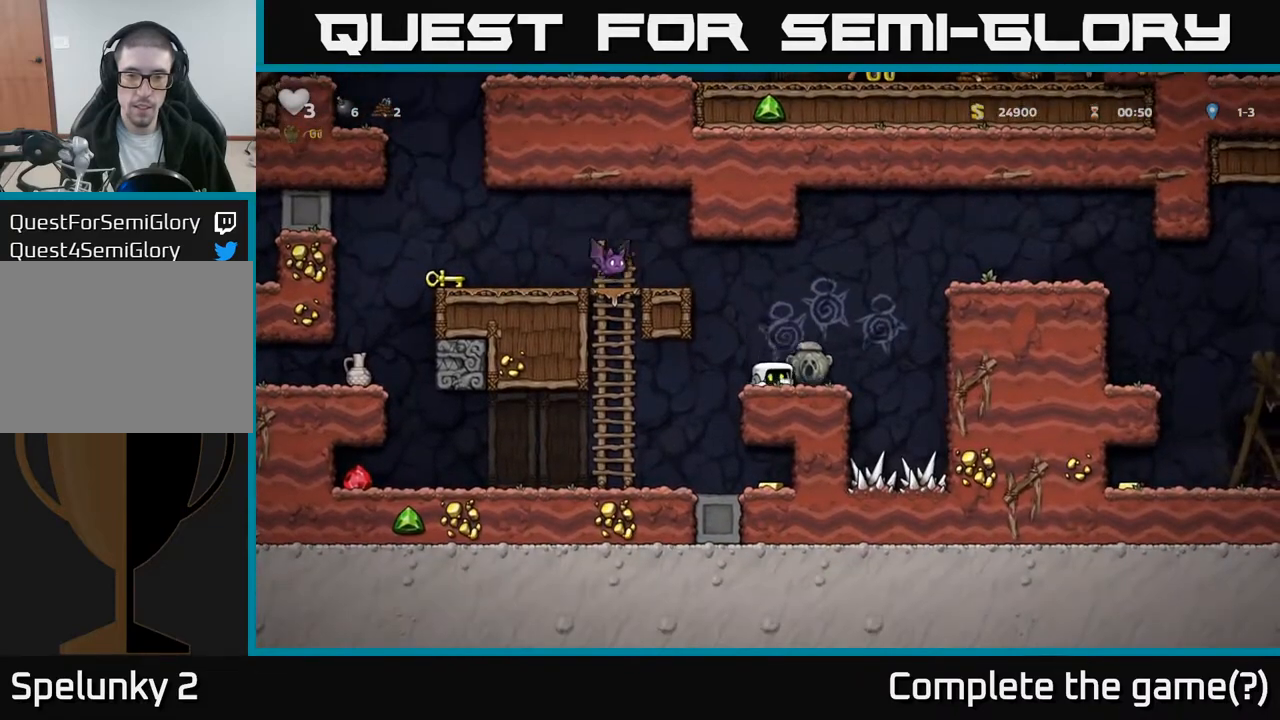
{"buttons": [], "left_stick": "center", "events": [[467, "DPAD_LEFT", "down"], [500, "DPAD_LEFT", "up"]]}
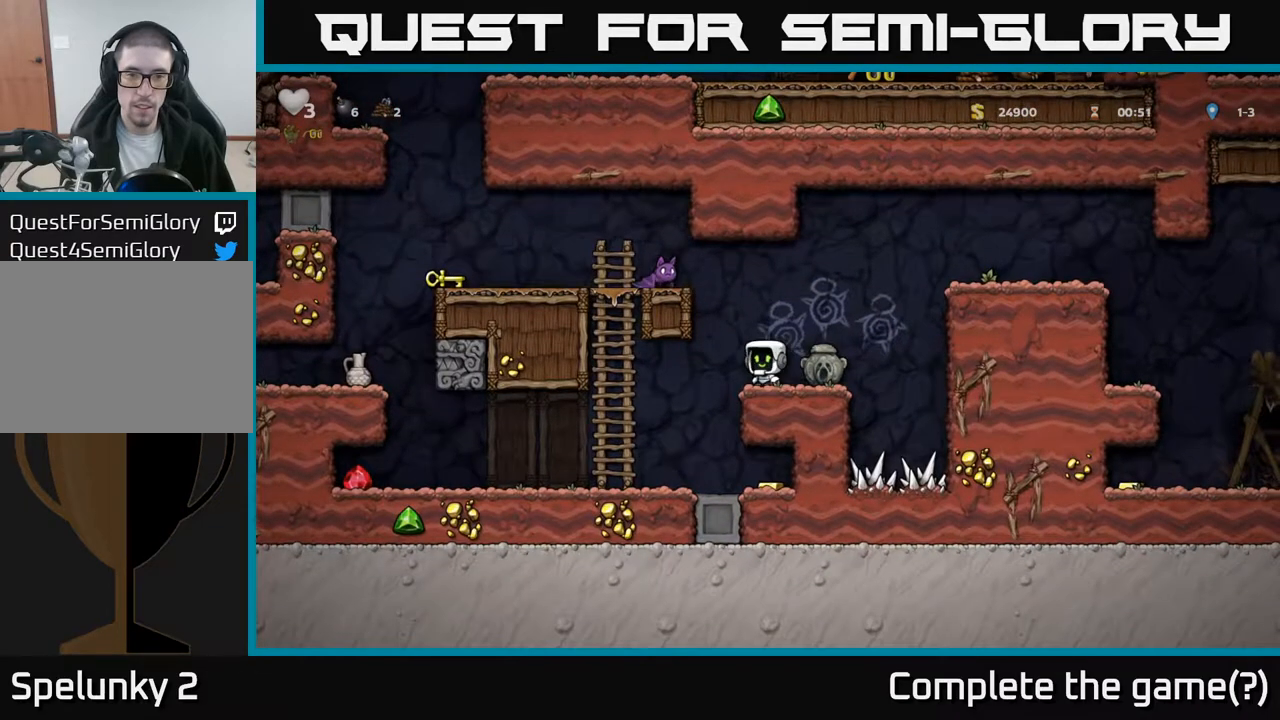
{"buttons": ["A"], "left_stick": "center", "events": [[217, "A", "down"], [267, "X", "down"], [467, "X", "up"]]}
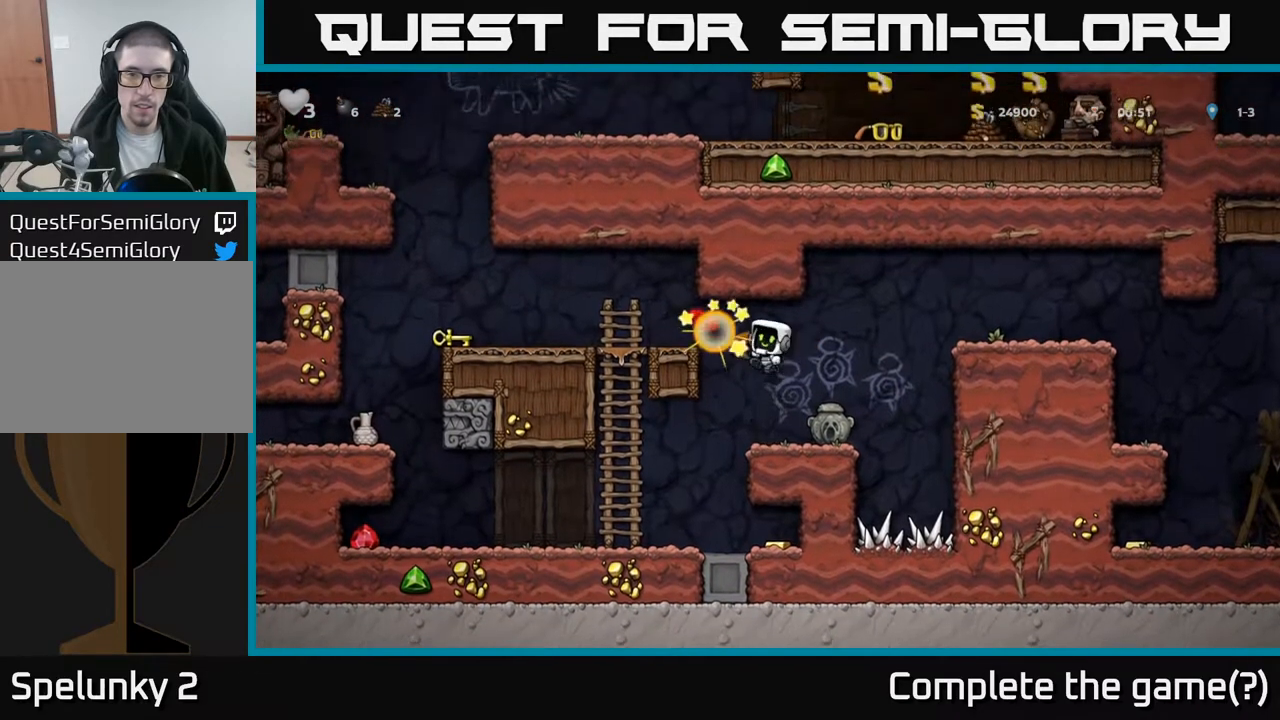
{"buttons": [], "left_stick": "center", "events": [[67, "A", "up"], [217, "DPAD_LEFT", "down"], [367, "DPAD_LEFT", "up"]]}
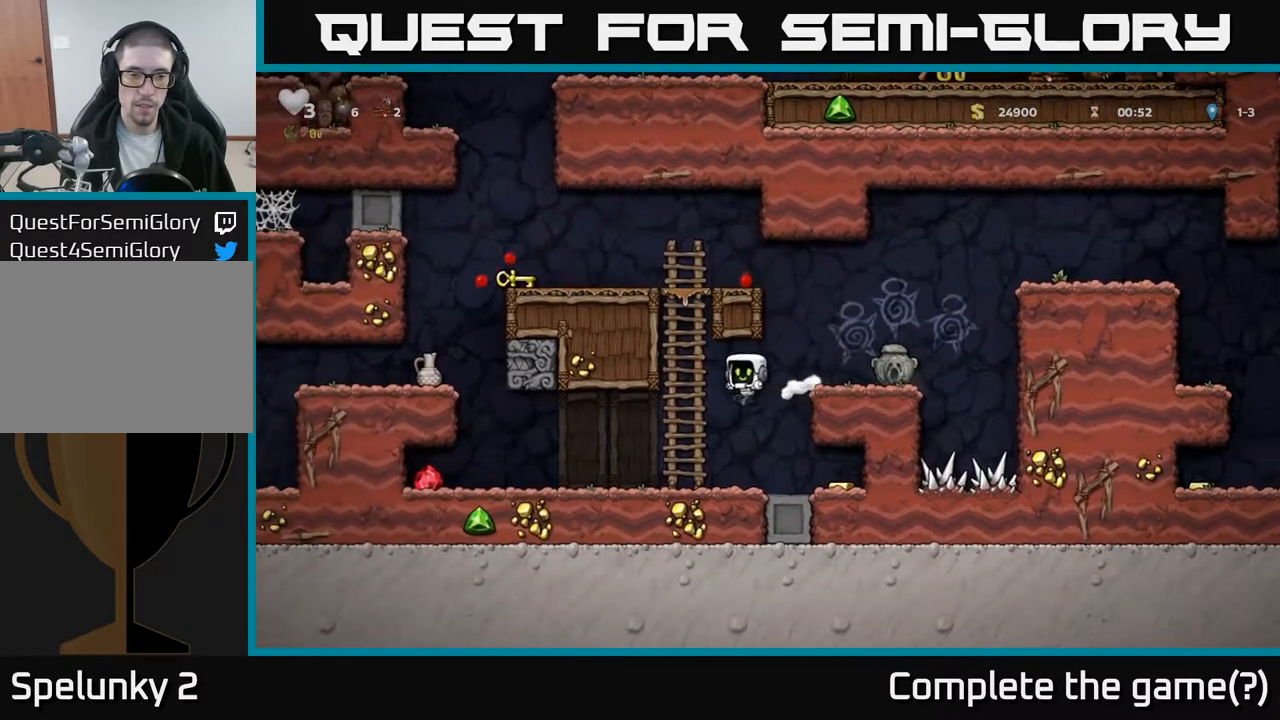
{"buttons": ["DPAD_LEFT"], "left_stick": "center", "events": [[50, "DPAD_RIGHT", "down"], [400, "DPAD_RIGHT", "up"], [433, "DPAD_LEFT", "down"]]}
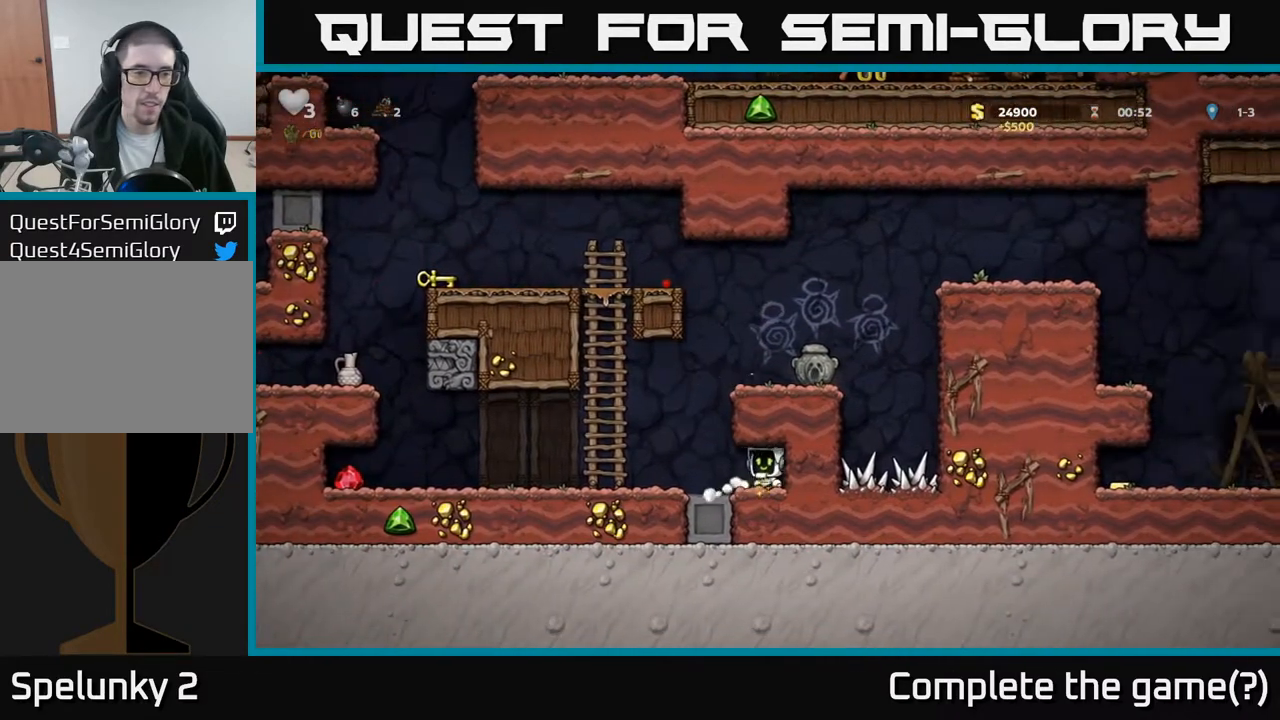
{"buttons": ["DPAD_LEFT"], "left_stick": "center", "events": []}
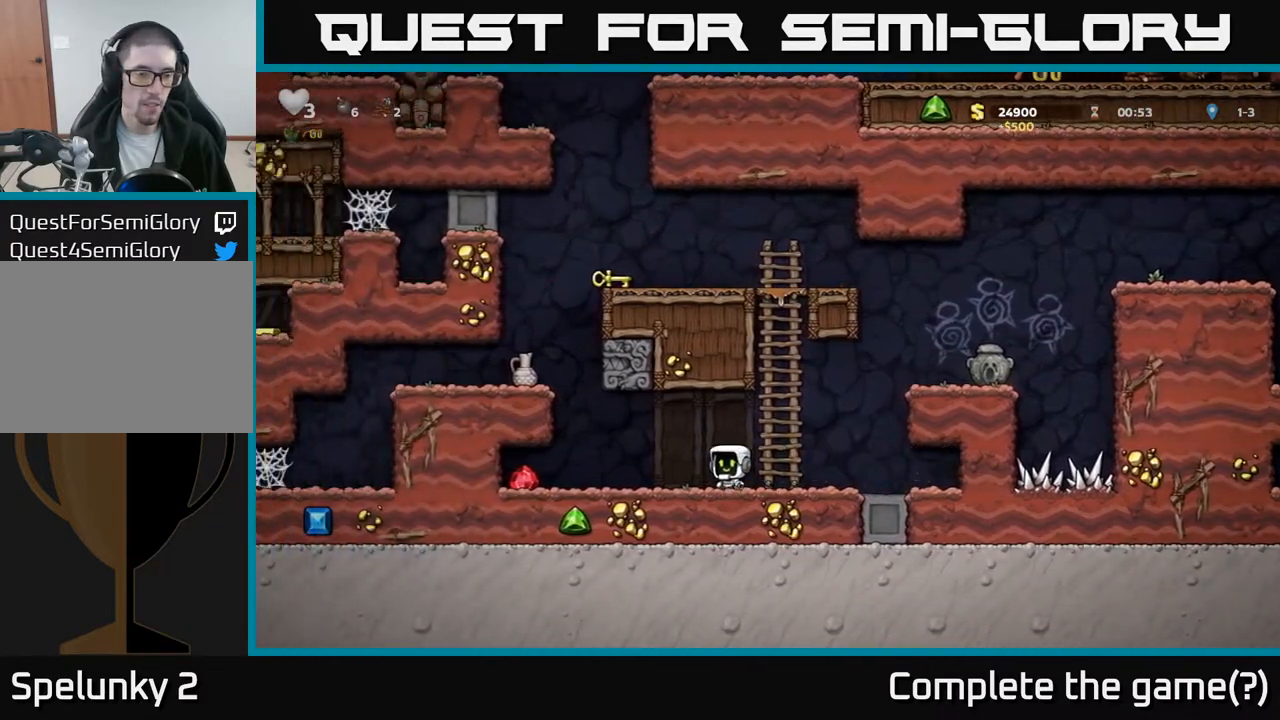
{"buttons": ["DPAD_RIGHT"], "left_stick": "center", "events": [[433, "DPAD_LEFT", "up"], [467, "DPAD_RIGHT", "down"]]}